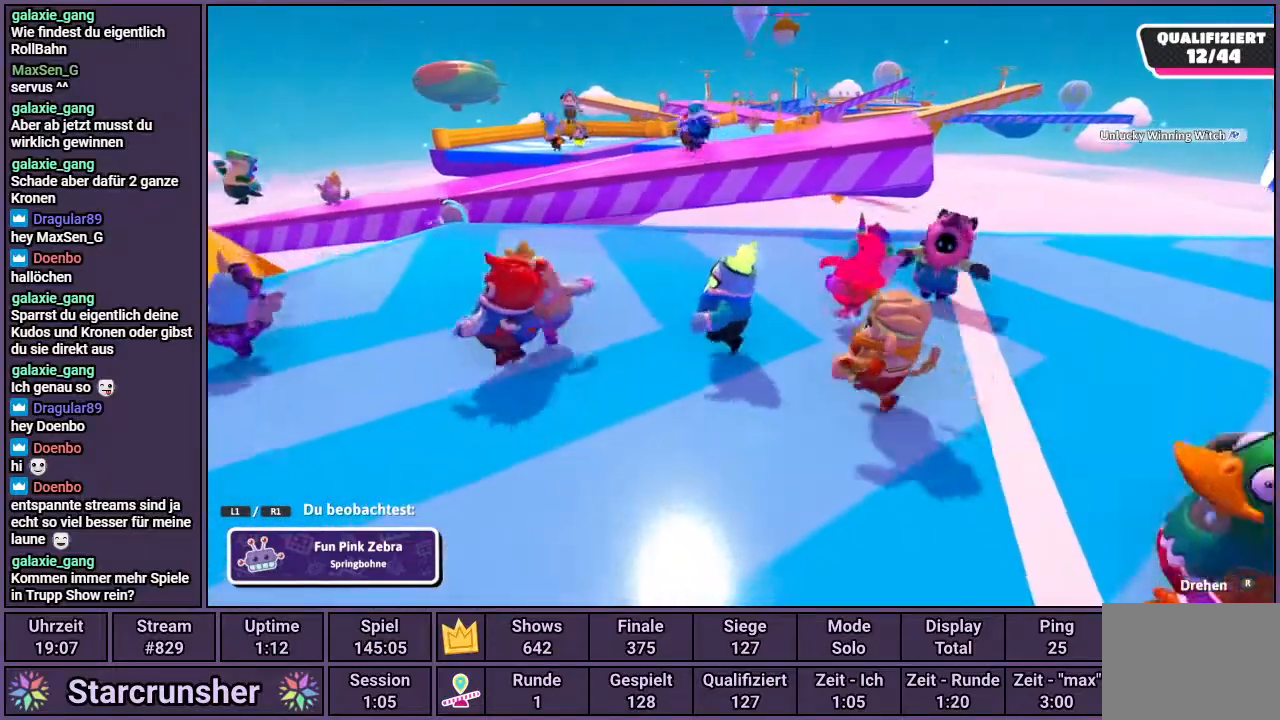
Gameplay with a controller (PlayStation layout); each line is a JSON object with the inputs held at the frame after it. "events" lists button and stick changes between this image and that frame as [ms after this image, input, new state], when the widget could be followed in between.
{"buttons": [], "left_stick": "center", "right_stick": "left", "events": [[17, "right_stick", "left"]]}
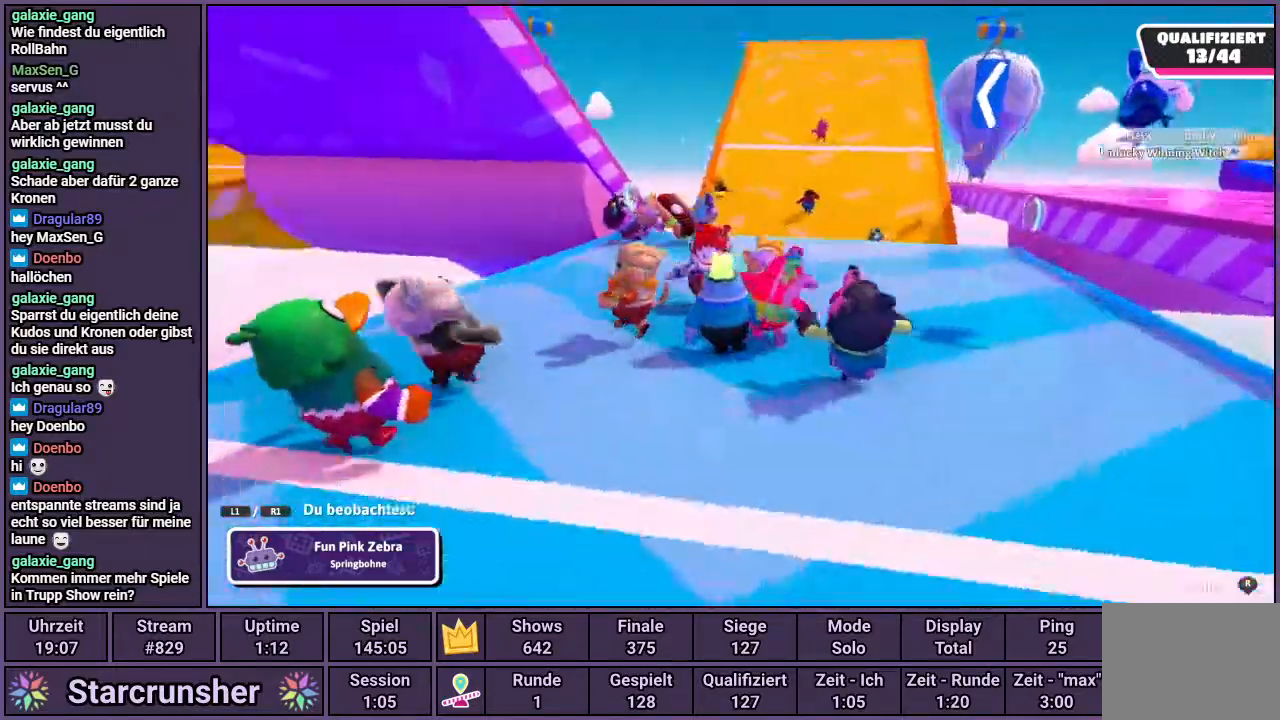
{"buttons": [], "left_stick": "center", "right_stick": "center", "events": [[317, "right_stick", "center"]]}
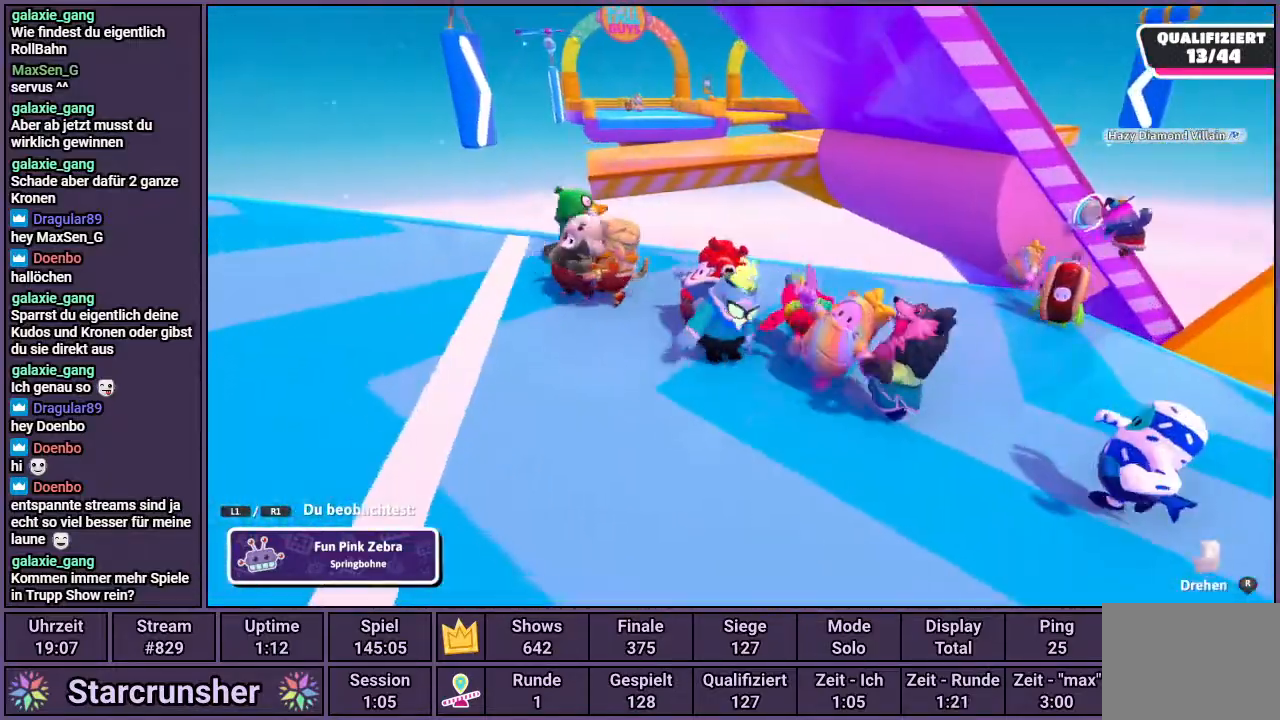
{"buttons": [], "left_stick": "center", "right_stick": "center", "events": []}
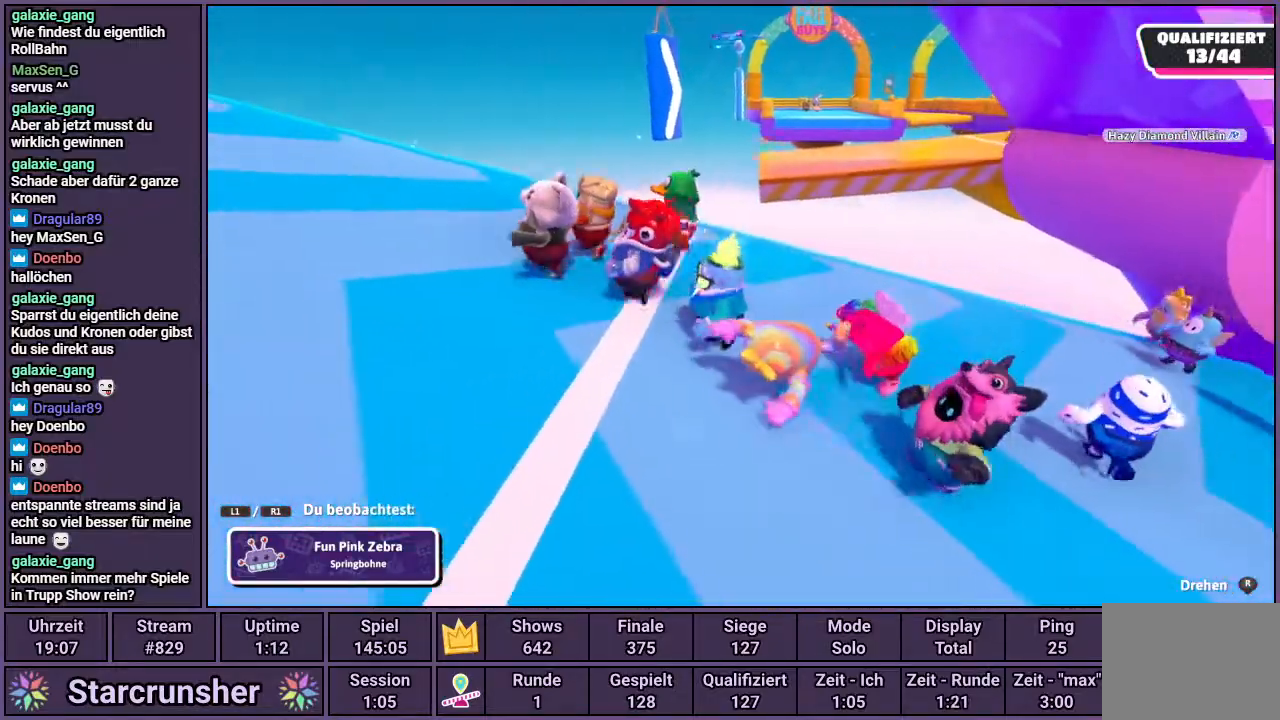
{"buttons": [], "left_stick": "center", "right_stick": "right", "events": [[500, "right_stick", "right"]]}
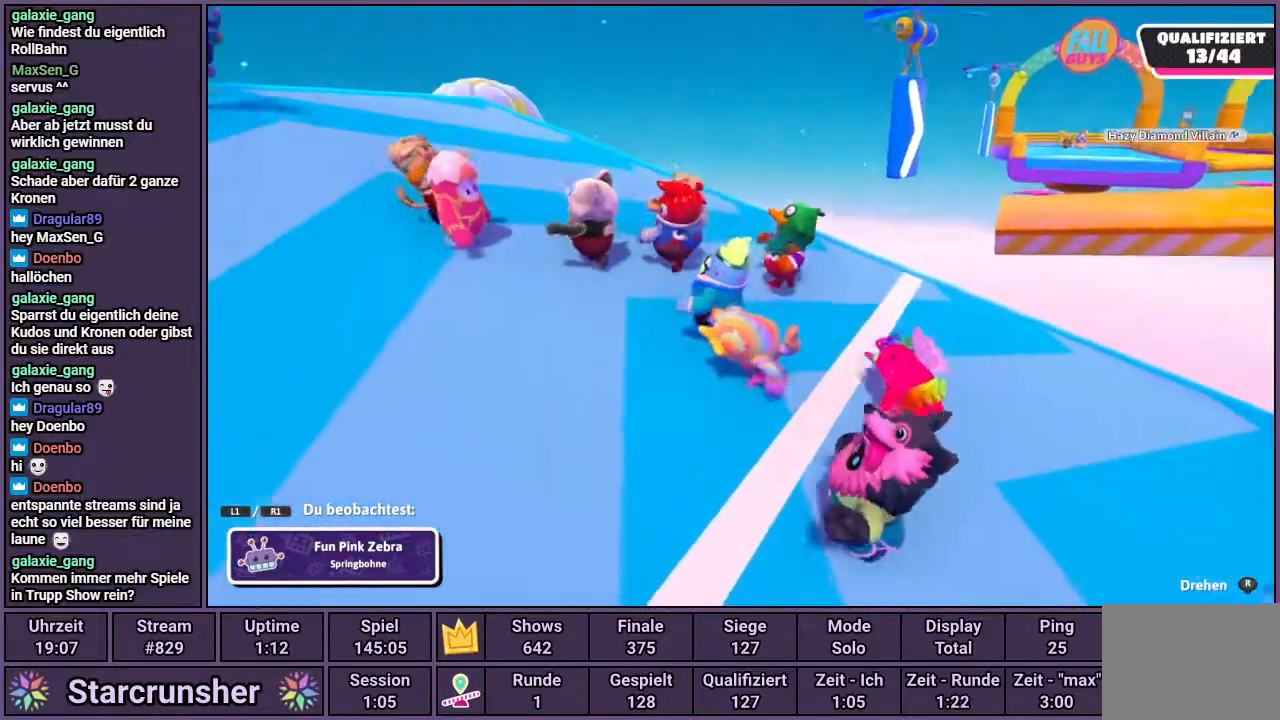
{"buttons": [], "left_stick": "center", "right_stick": "right", "events": []}
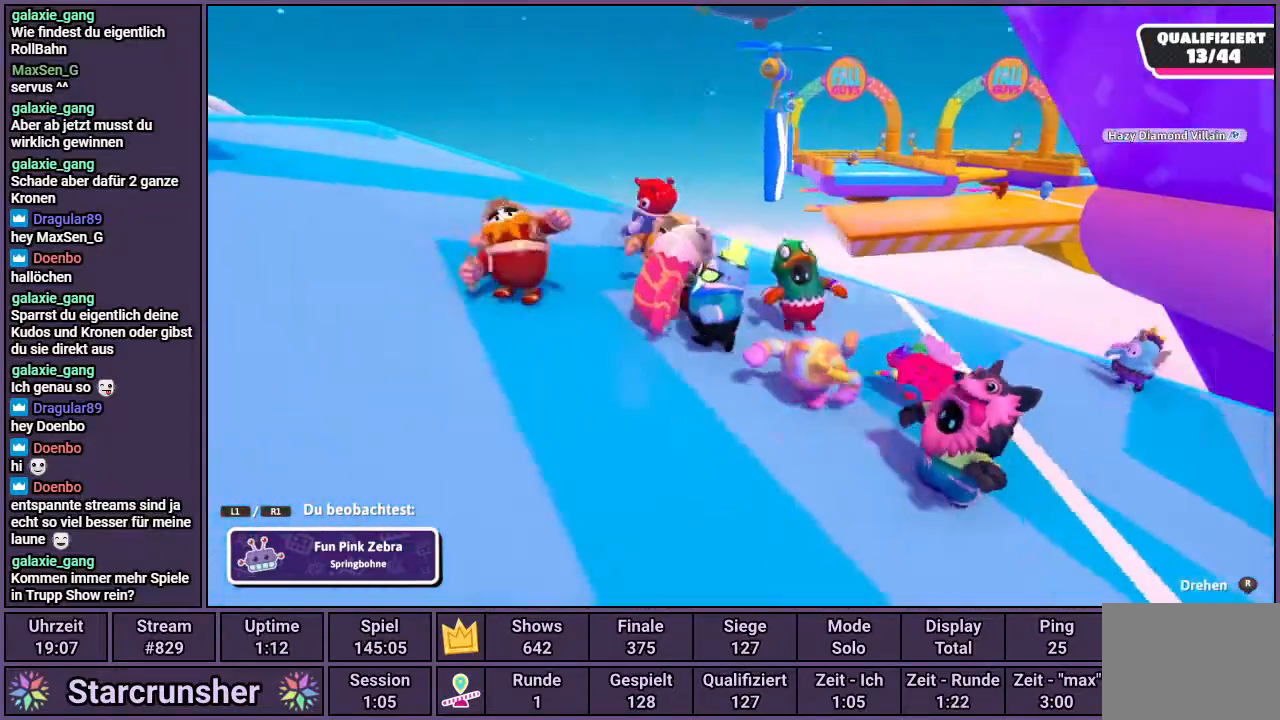
{"buttons": [], "left_stick": "center", "right_stick": "center", "events": [[467, "right_stick", "center"]]}
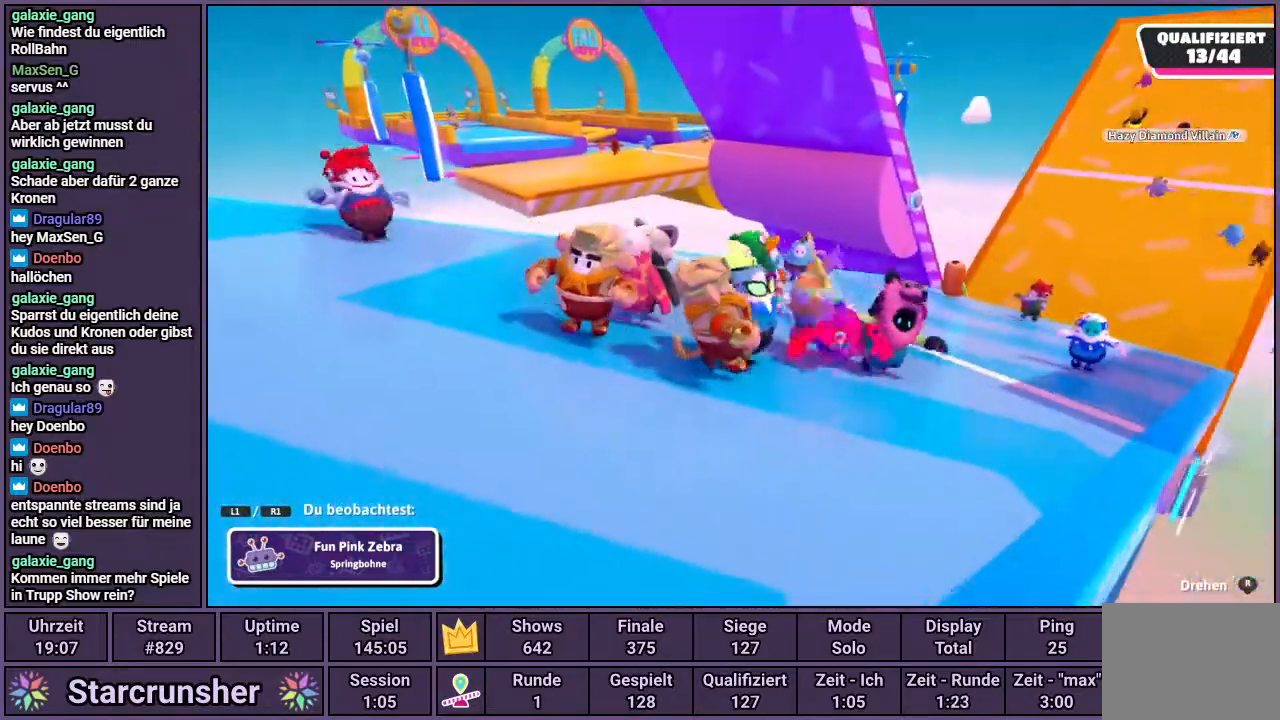
{"buttons": [], "left_stick": "center", "right_stick": "center", "events": []}
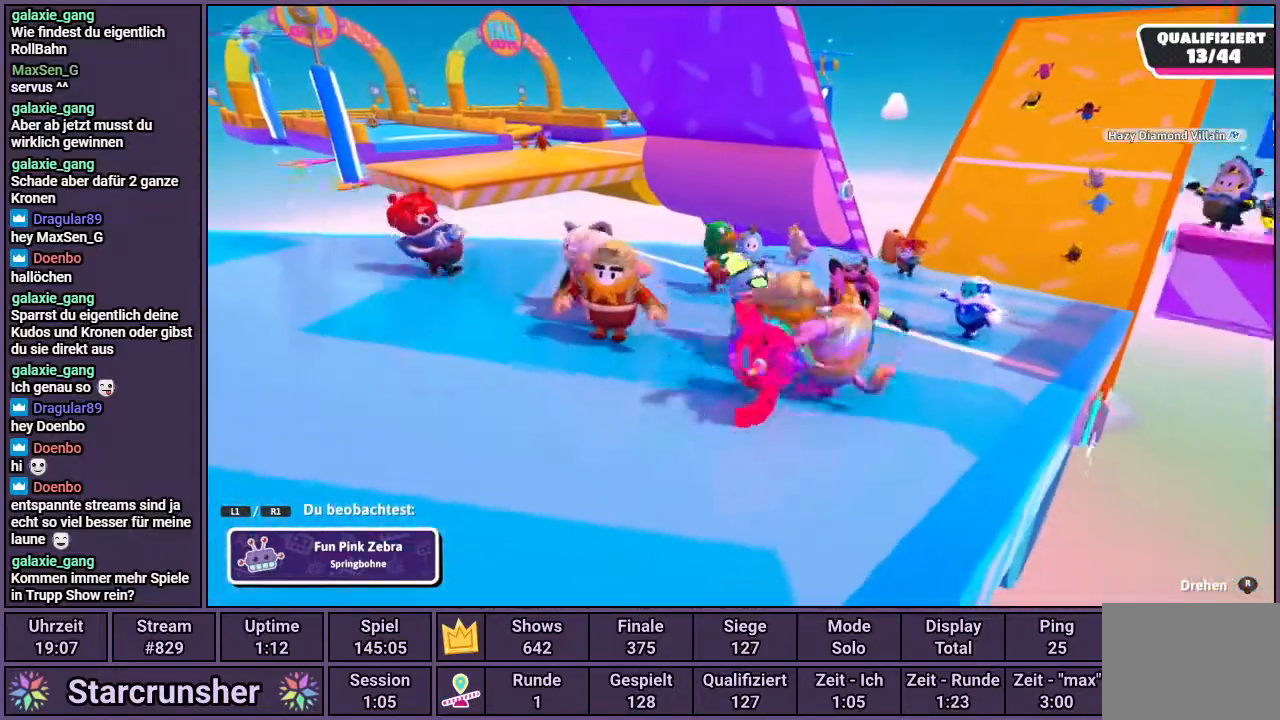
{"buttons": [], "left_stick": "center", "right_stick": "center", "events": []}
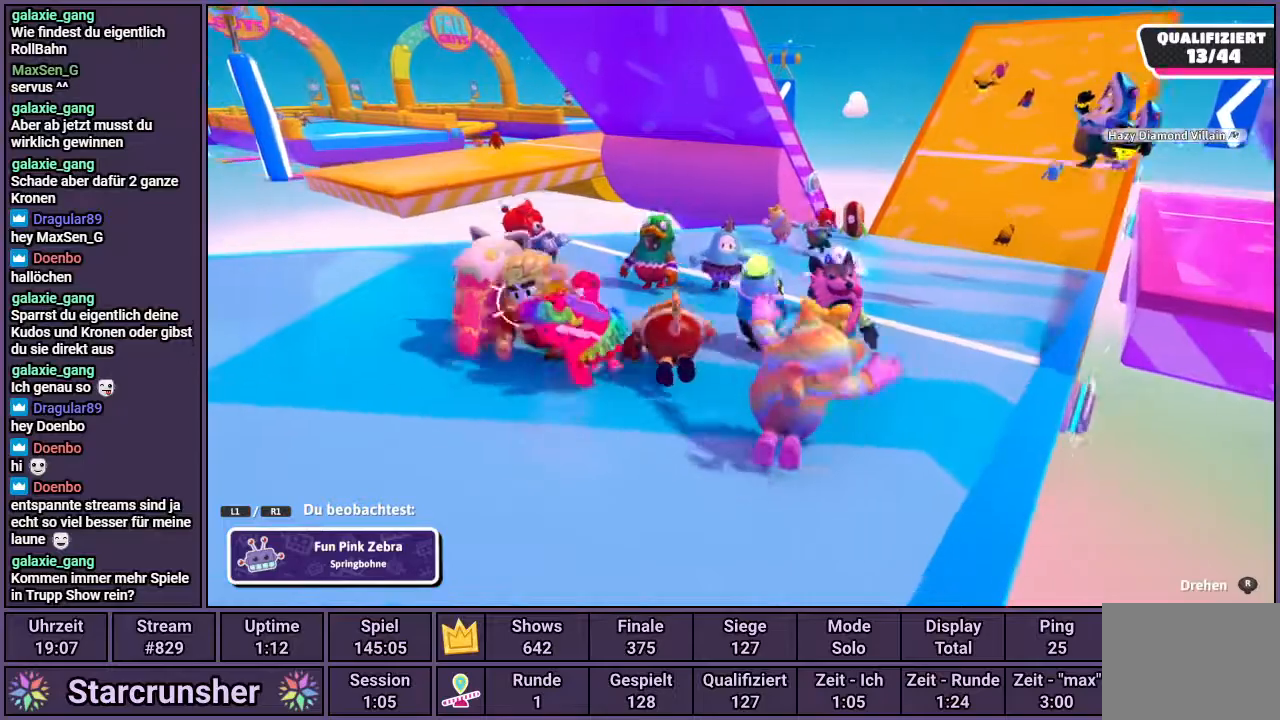
{"buttons": [], "left_stick": "center", "right_stick": "center", "events": []}
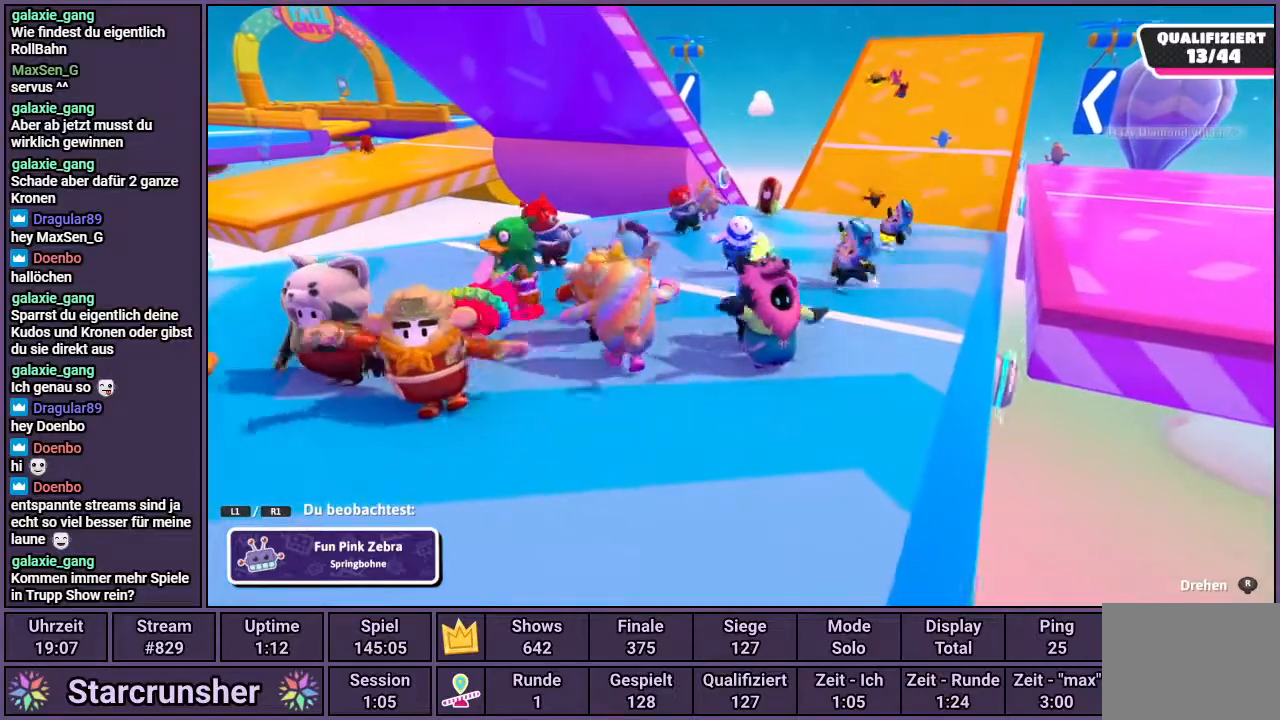
{"buttons": [], "left_stick": "center", "right_stick": "center", "events": []}
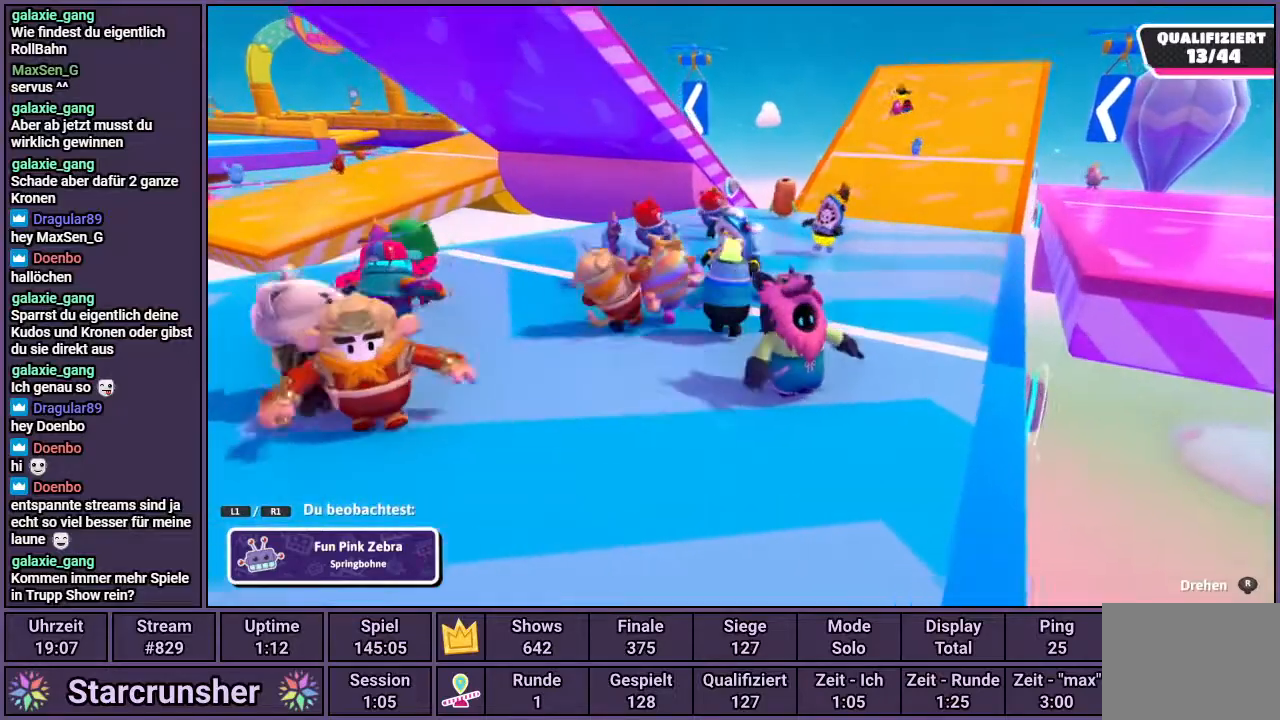
{"buttons": [], "left_stick": "center", "right_stick": "center", "events": [[333, "right_stick", "left"], [450, "right_stick", "center"]]}
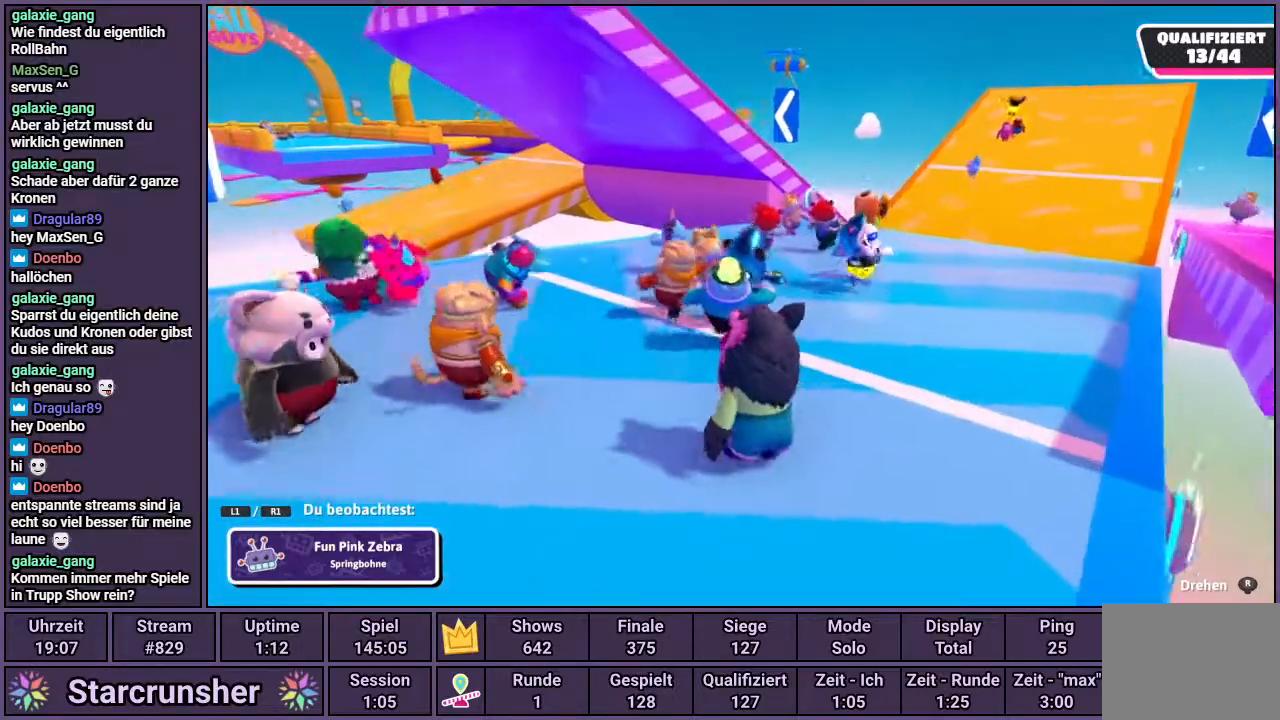
{"buttons": [], "left_stick": "center", "right_stick": "center", "events": []}
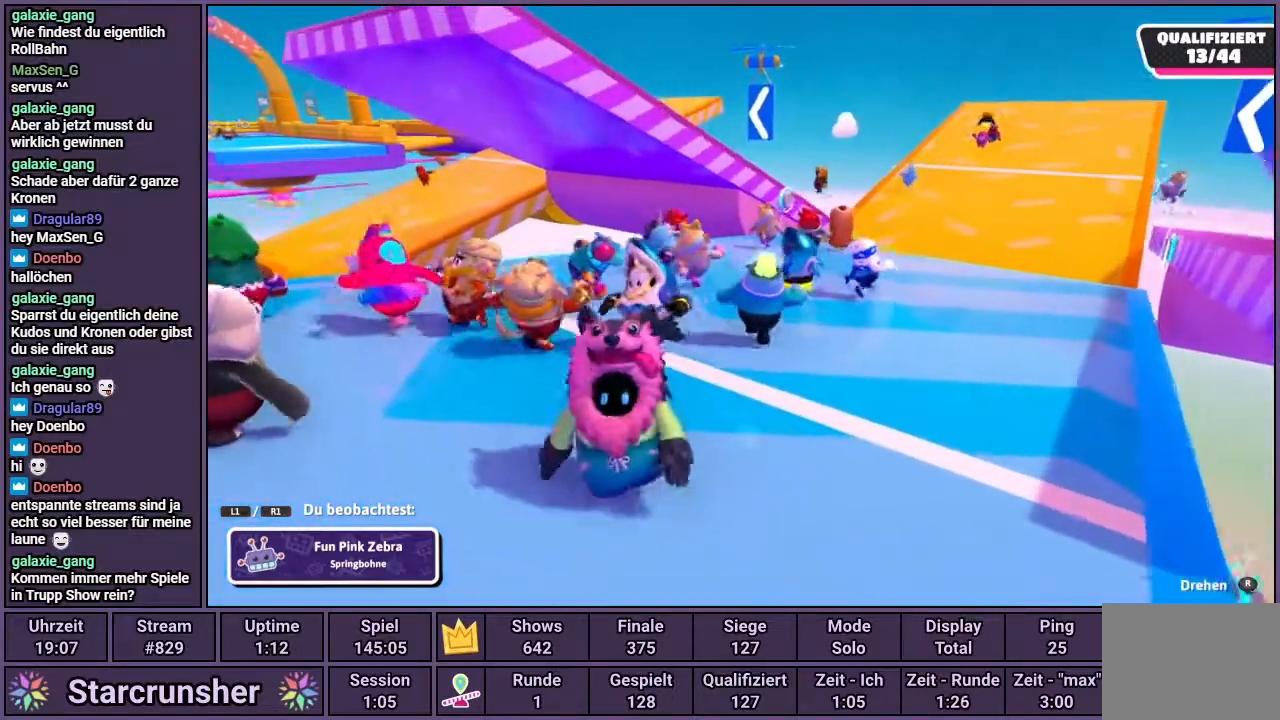
{"buttons": [], "left_stick": "center", "right_stick": "center", "events": []}
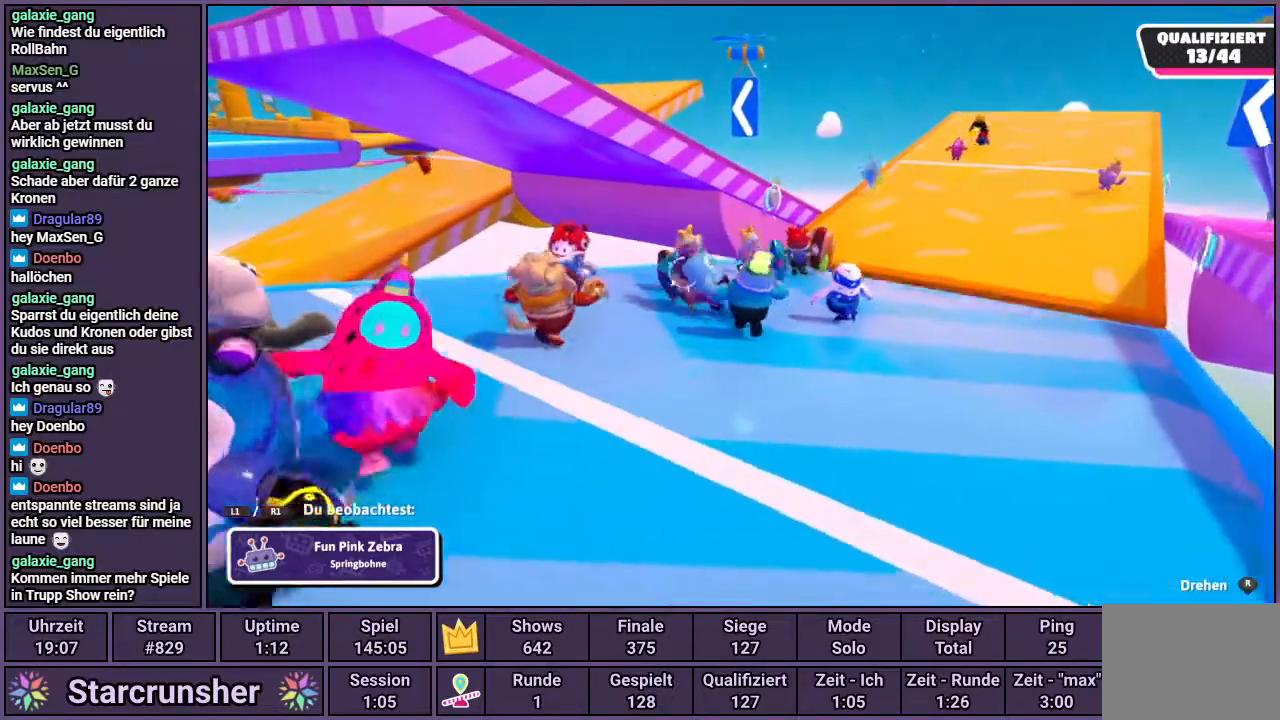
{"buttons": [], "left_stick": "center", "right_stick": "center", "events": []}
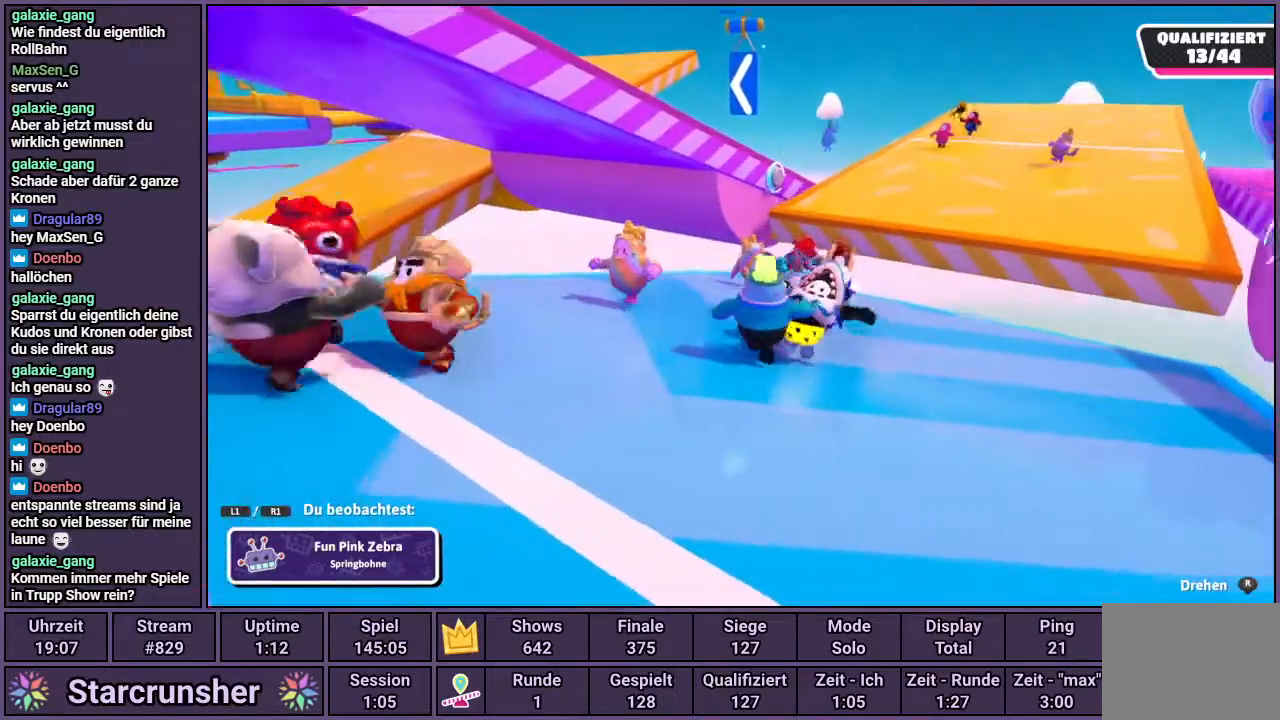
{"buttons": [], "left_stick": "center", "right_stick": "center", "events": [[50, "right_stick", "left"], [500, "right_stick", "center"]]}
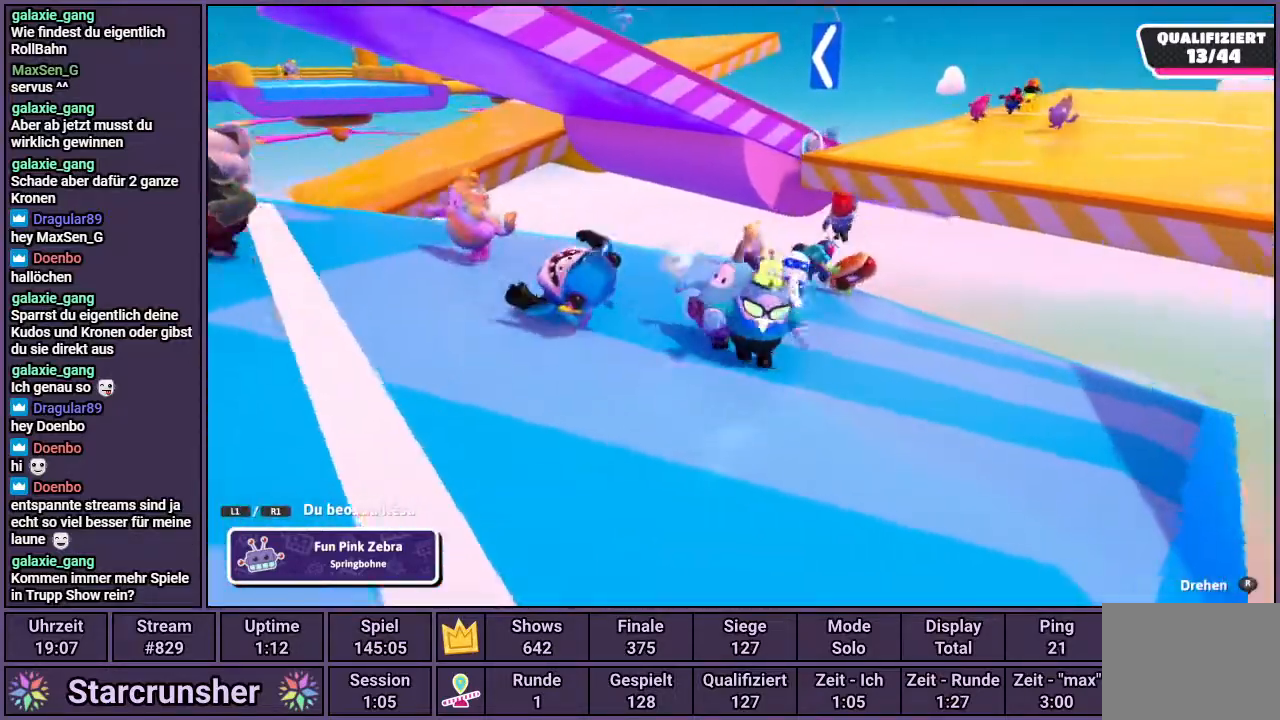
{"buttons": [], "left_stick": "center", "right_stick": "center", "events": []}
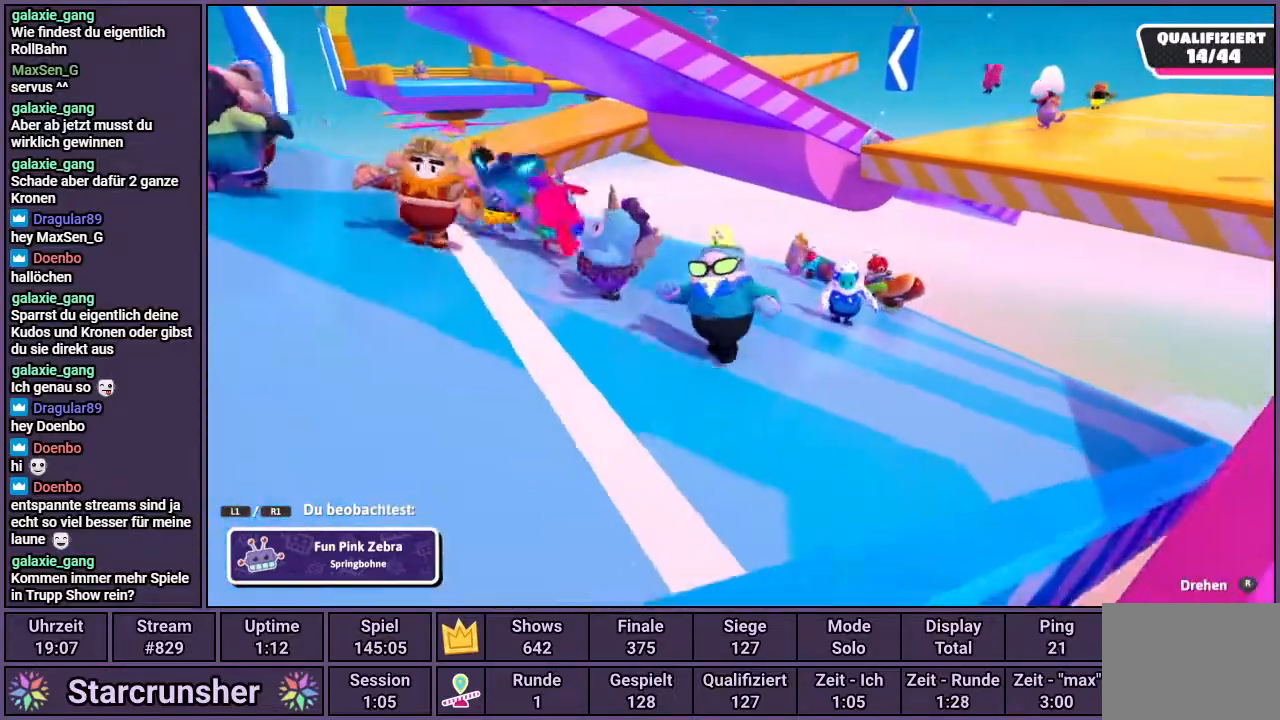
{"buttons": [], "left_stick": "center", "right_stick": "center", "events": []}
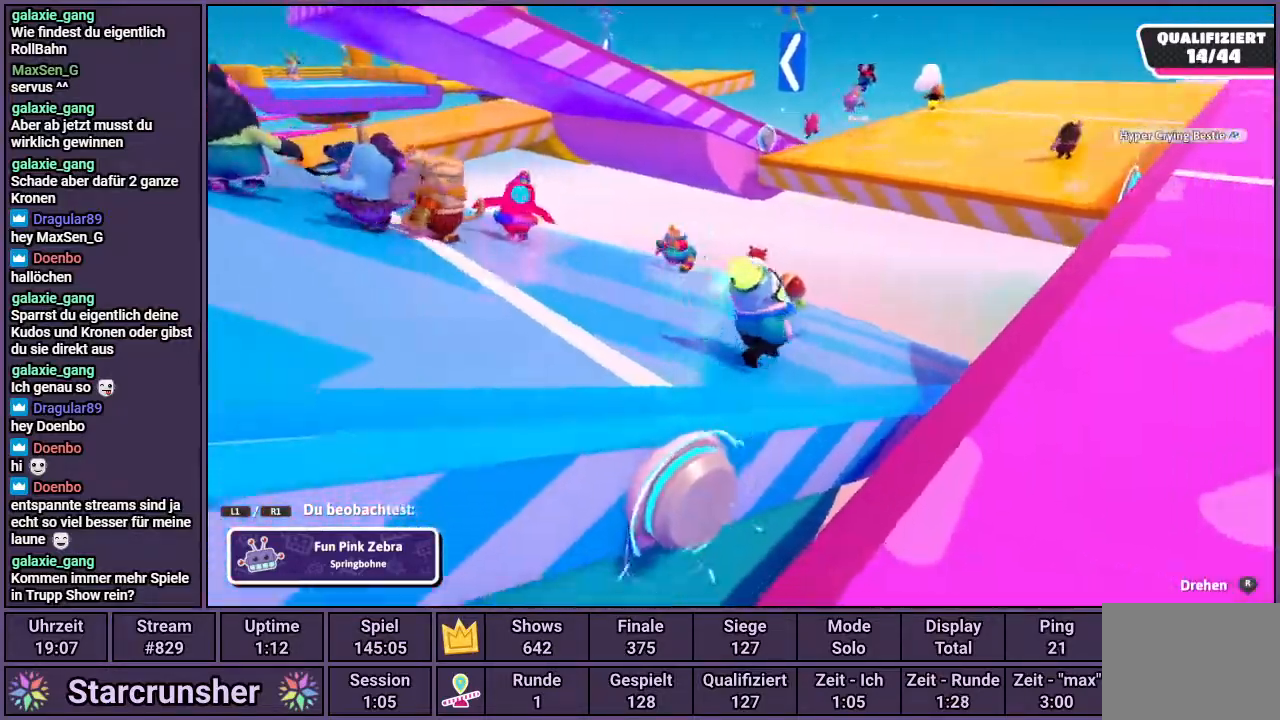
{"buttons": [], "left_stick": "center", "right_stick": "center", "events": []}
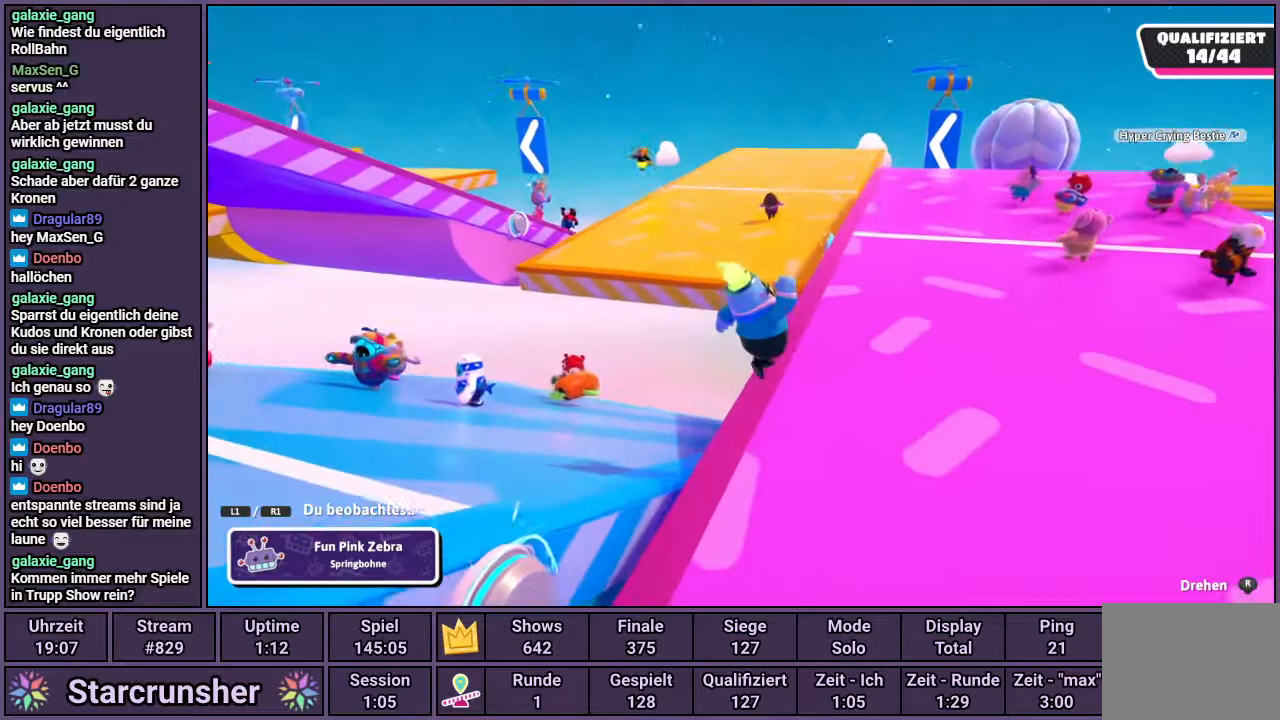
{"buttons": [], "left_stick": "center", "right_stick": "center", "events": []}
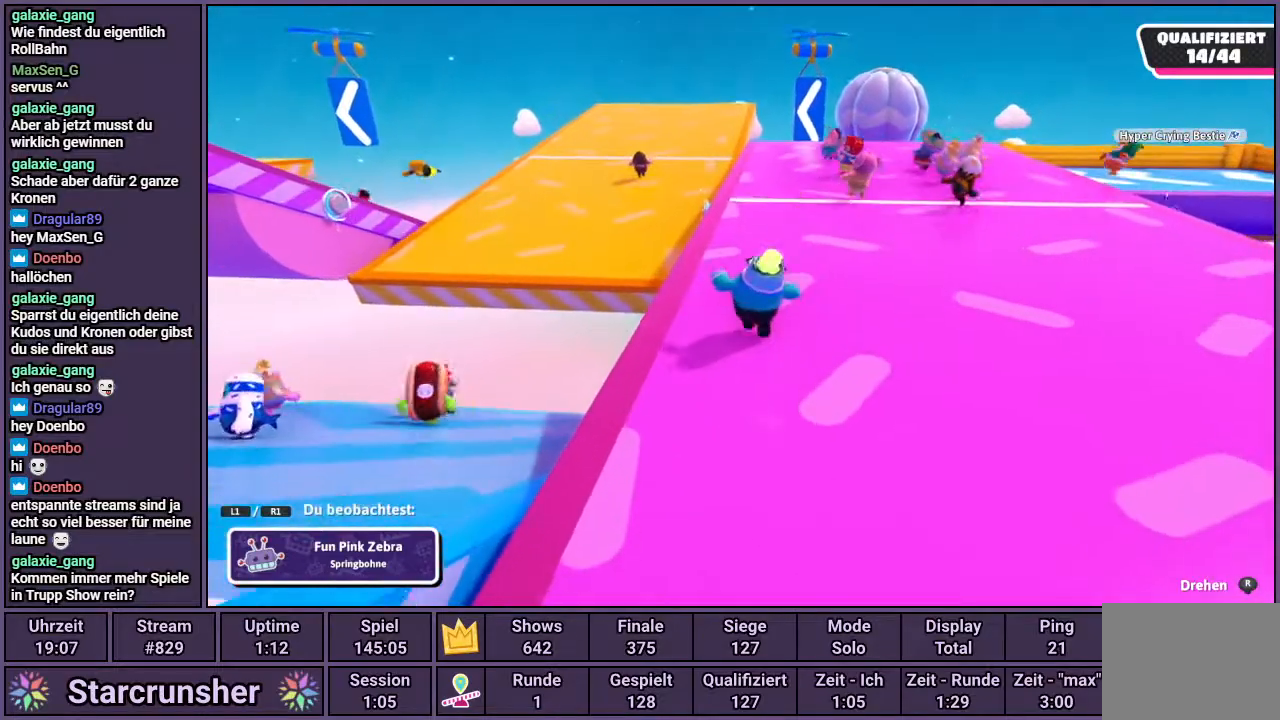
{"buttons": [], "left_stick": "center", "right_stick": "left", "events": [[200, "right_stick", "left"]]}
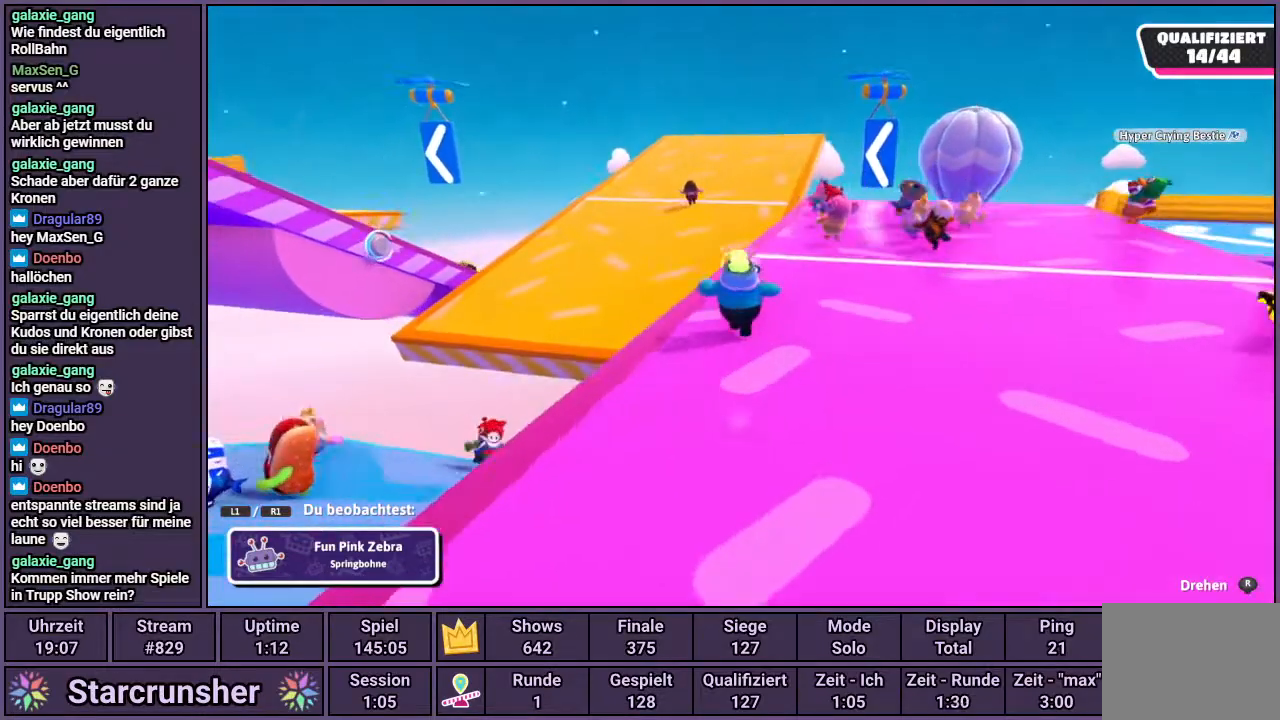
{"buttons": [], "left_stick": "center", "right_stick": "left", "events": []}
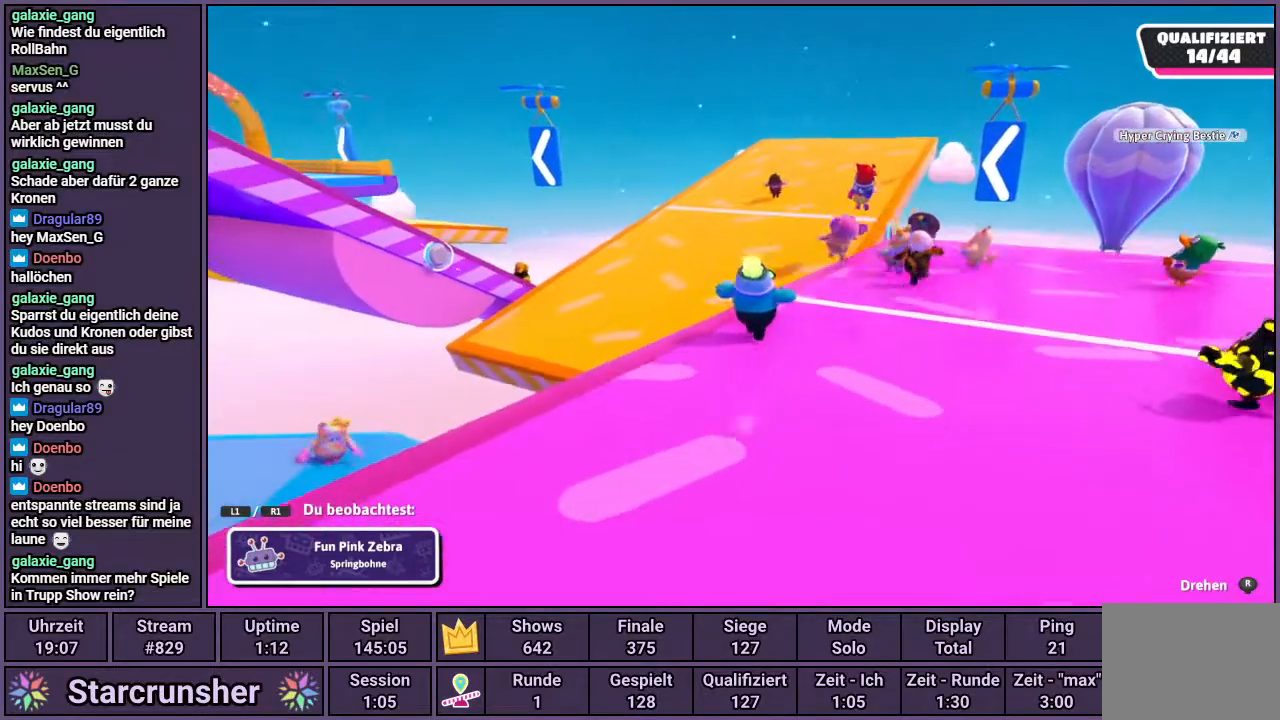
{"buttons": [], "left_stick": "center", "right_stick": "left", "events": []}
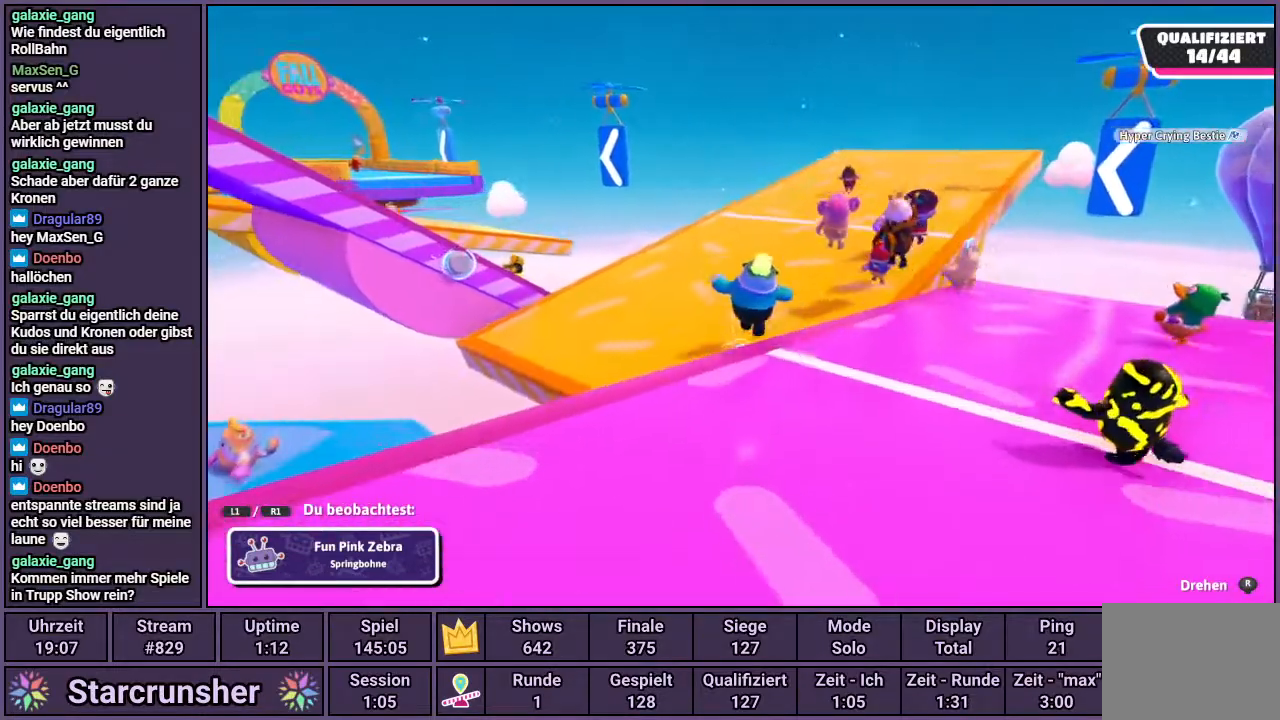
{"buttons": [], "left_stick": "center", "right_stick": "left", "events": []}
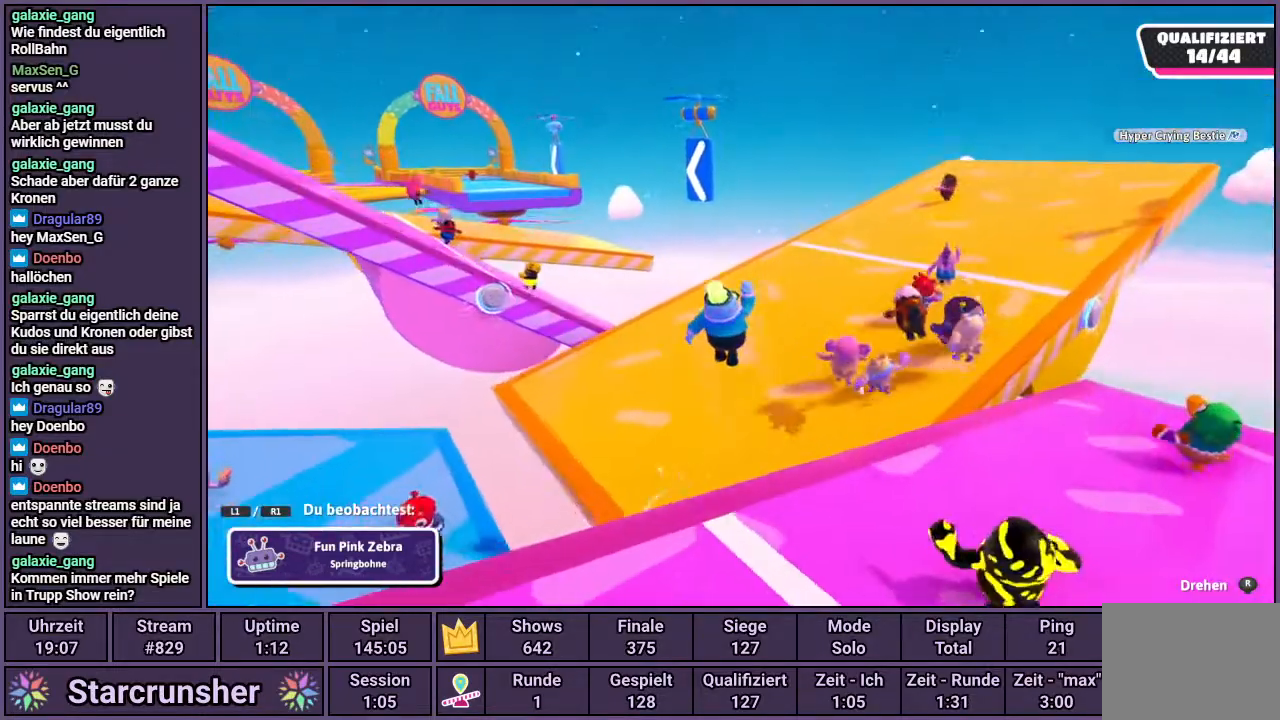
{"buttons": [], "left_stick": "center", "right_stick": "left", "events": []}
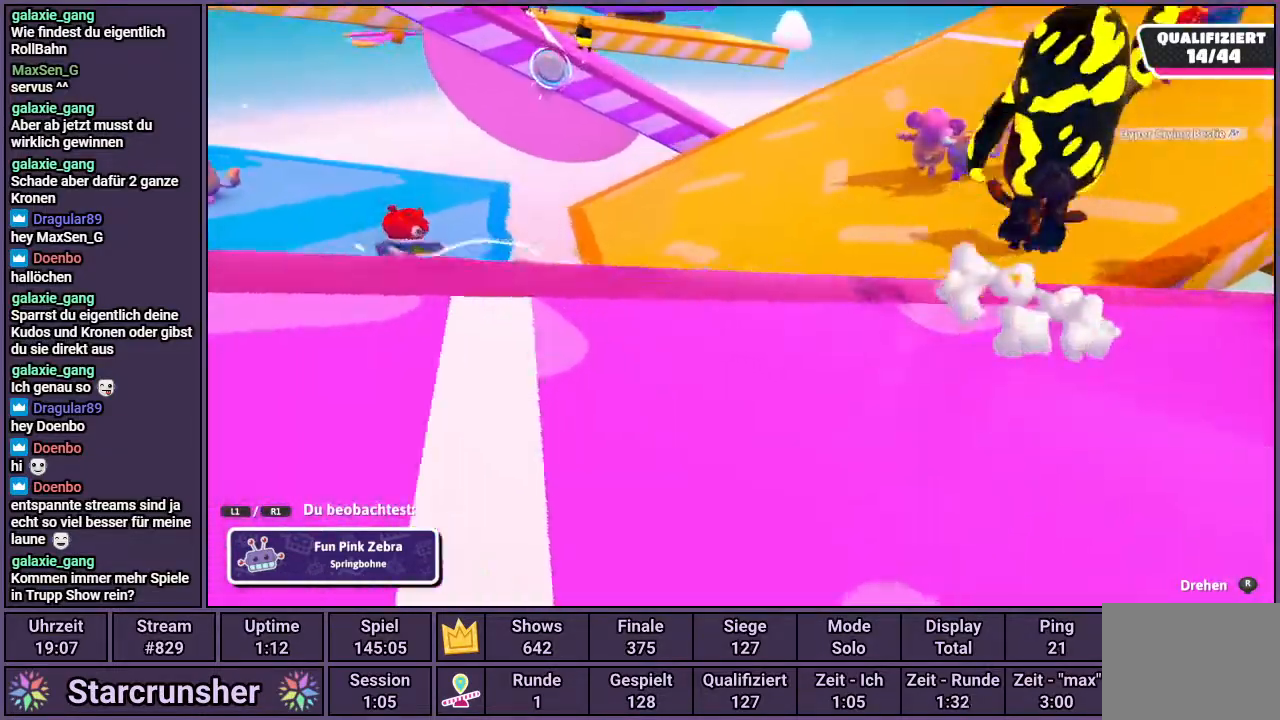
{"buttons": [], "left_stick": "center", "right_stick": "center", "events": [[367, "right_stick", "center"]]}
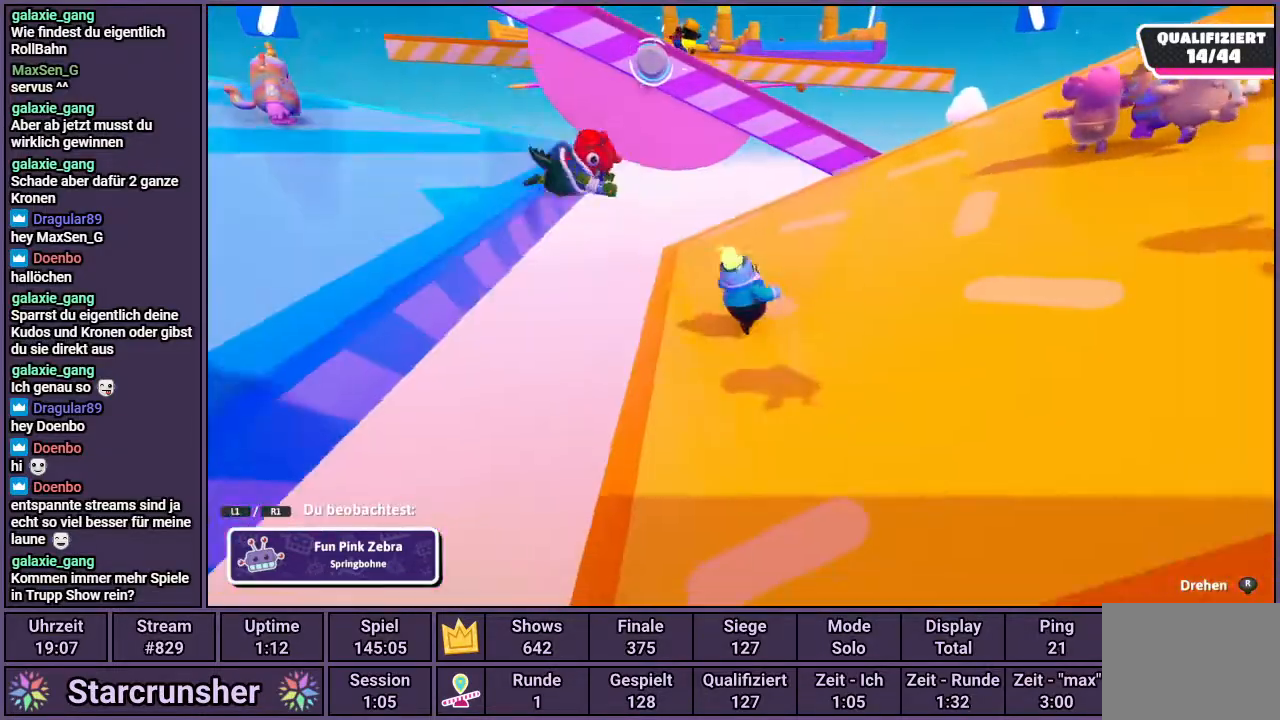
{"buttons": [], "left_stick": "center", "right_stick": "center", "events": []}
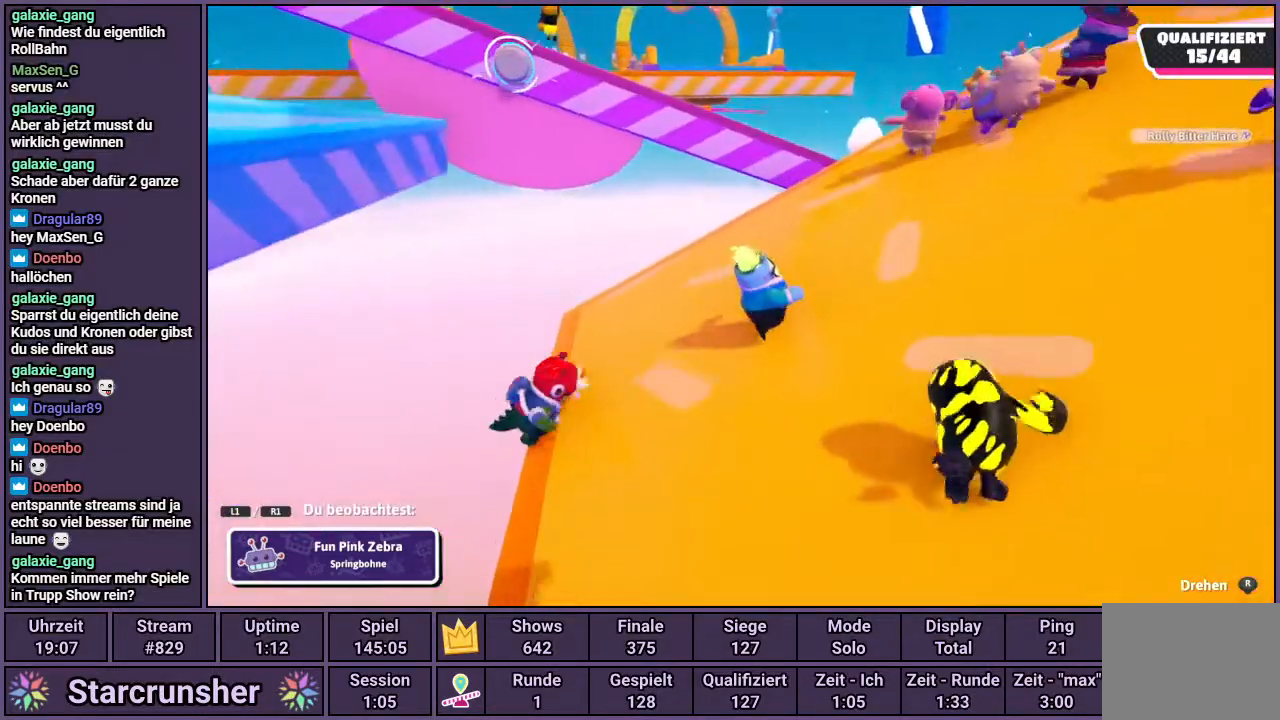
{"buttons": [], "left_stick": "center", "right_stick": "center", "events": []}
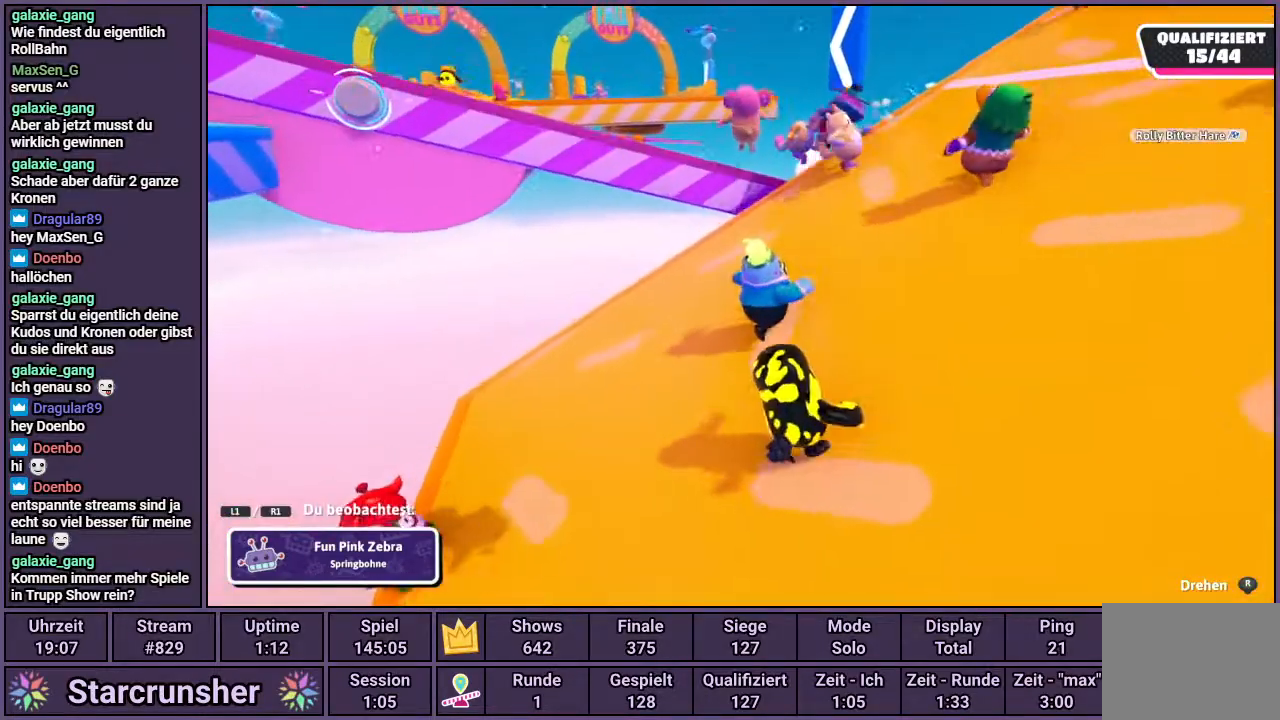
{"buttons": [], "left_stick": "center", "right_stick": "left", "events": [[450, "right_stick", "left"]]}
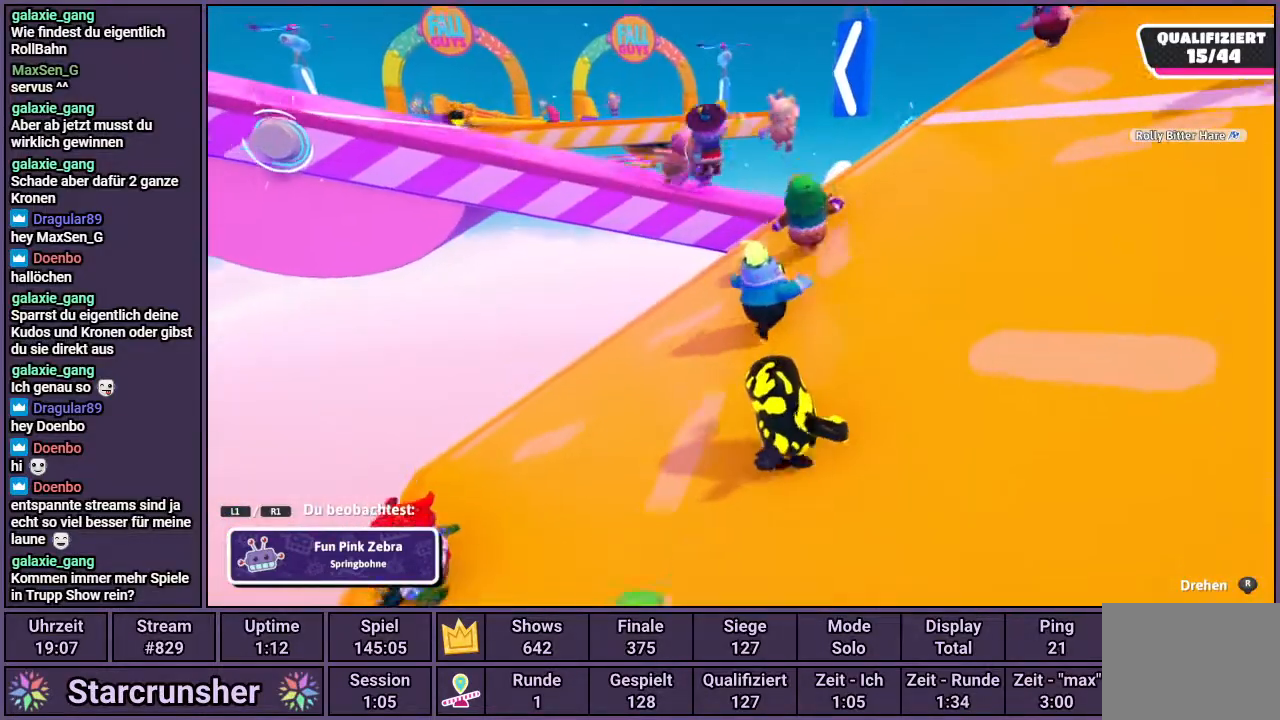
{"buttons": [], "left_stick": "center", "right_stick": "center", "events": [[67, "right_stick", "center"]]}
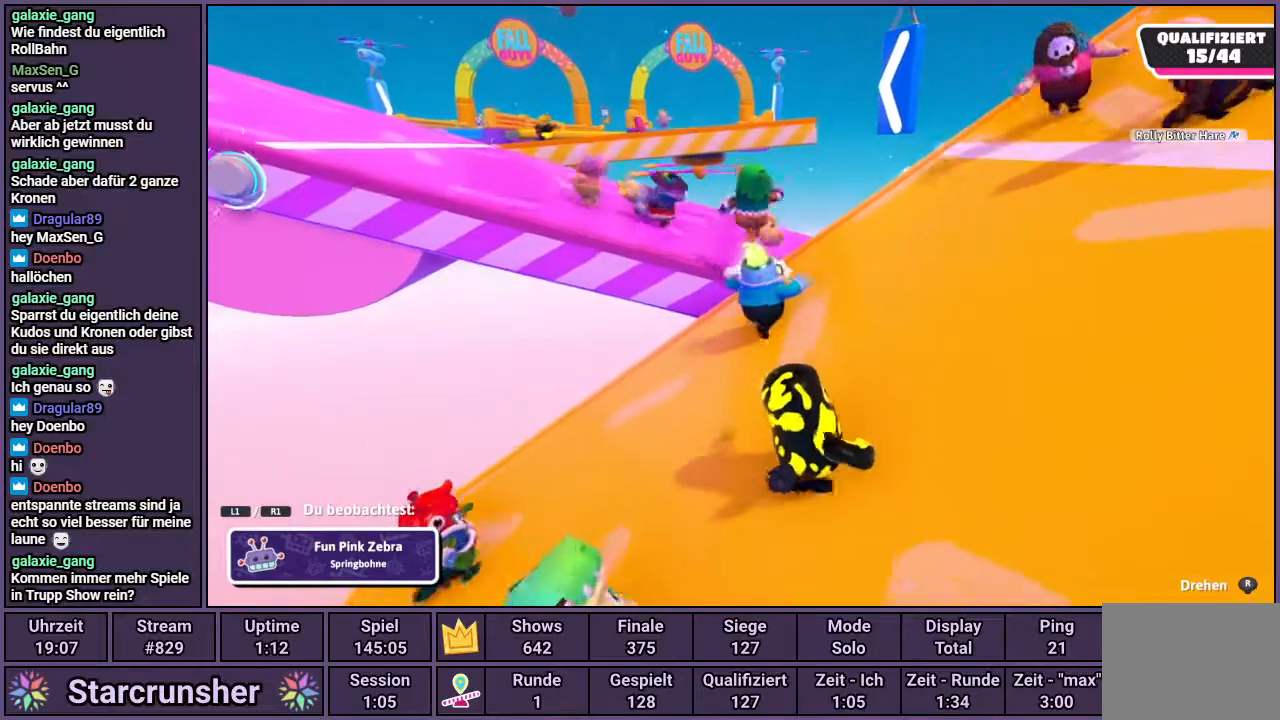
{"buttons": [], "left_stick": "center", "right_stick": "center", "events": []}
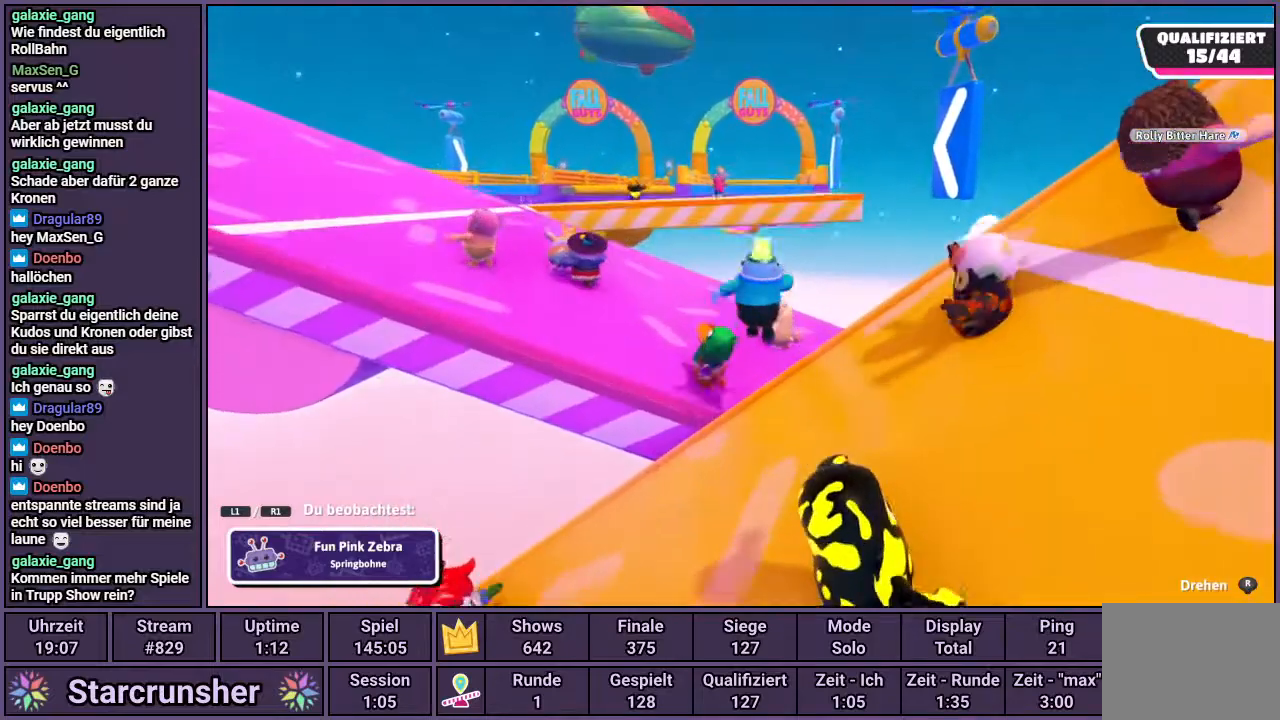
{"buttons": [], "left_stick": "center", "right_stick": "center", "events": []}